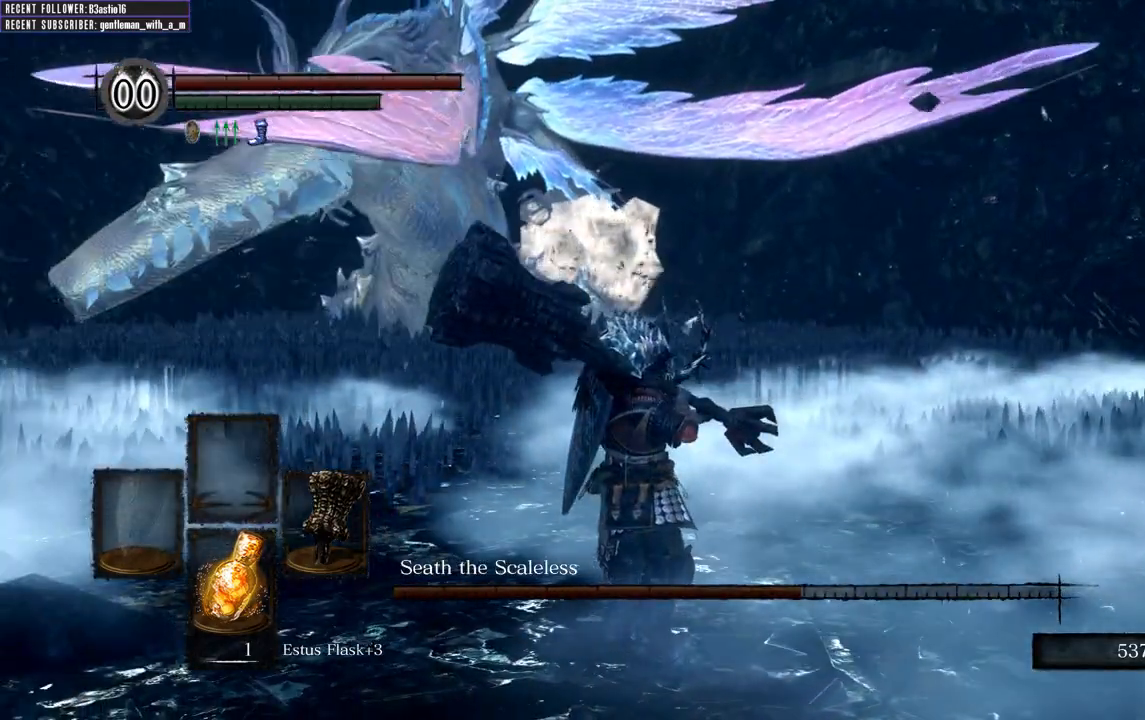
Gameplay with a controller (Xbox layout); each line is a JSON object with the inputs held at the frame after it (dt_ms = milliseconds from this image to that frame). "events" lists button and stick changes between this image and that frame as [ms after this image, input, new state], when the widget could be followed in between.
{"dt_ms": 500, "buttons": [], "left_stick": "center", "right_stick": "center", "events": []}
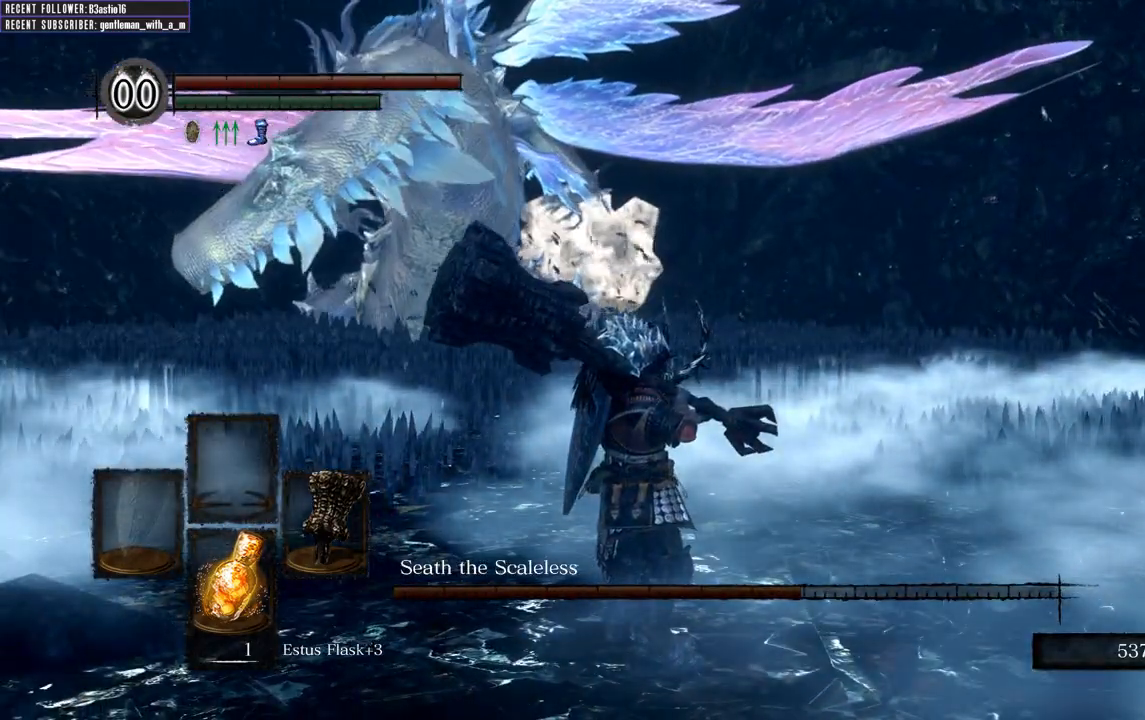
{"dt_ms": 500, "buttons": [], "left_stick": "center", "right_stick": "center", "events": []}
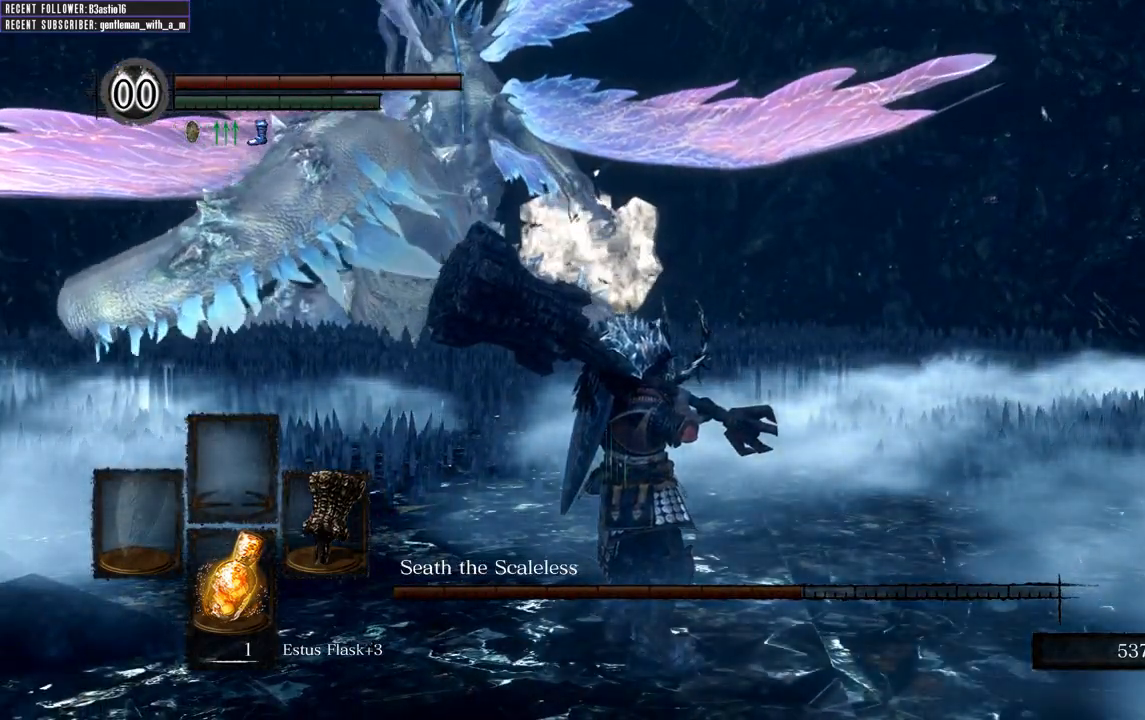
{"dt_ms": 500, "buttons": [], "left_stick": "center", "right_stick": "center", "events": [[133, "left_stick", "up"], [400, "left_stick", "center"]]}
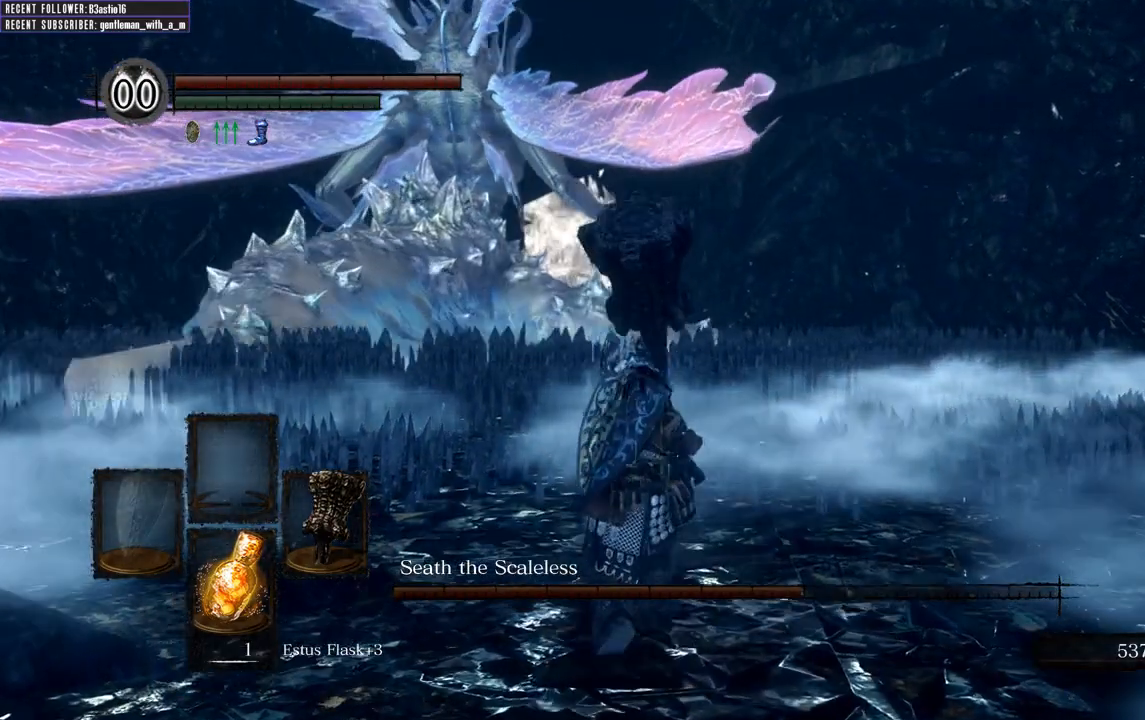
{"dt_ms": 500, "buttons": [], "left_stick": "up-right", "right_stick": "center", "events": [[167, "right_stick", "left"], [250, "left_stick", "up-right"], [300, "right_stick", "center"]]}
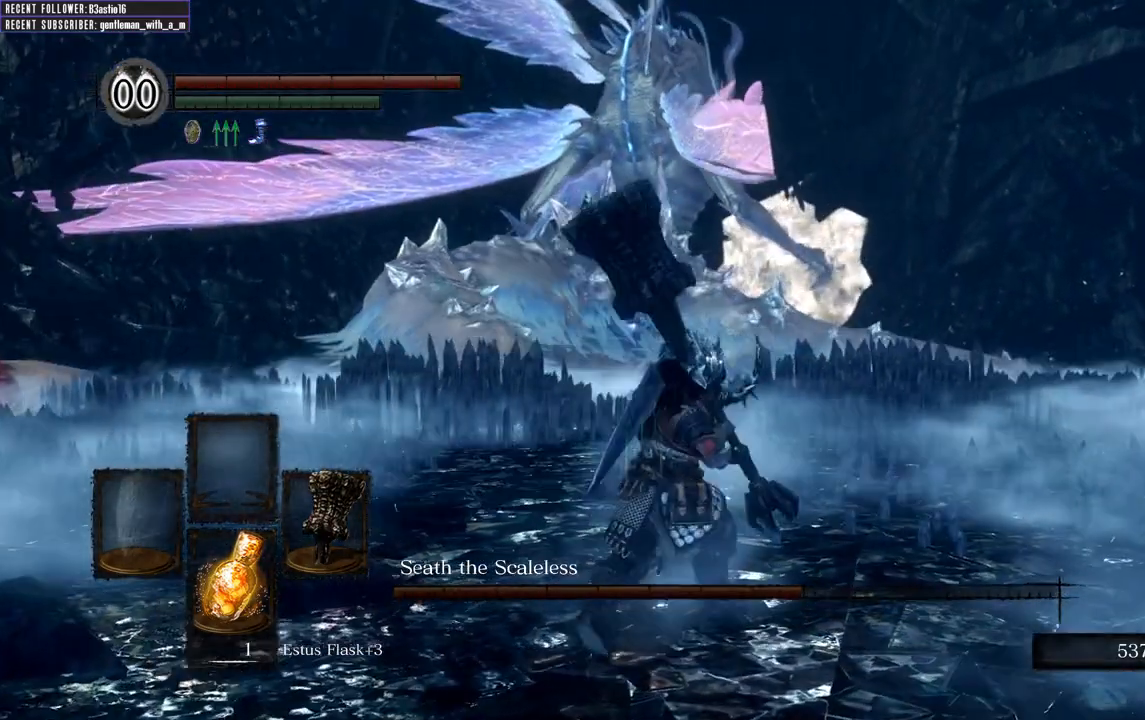
{"dt_ms": 500, "buttons": [], "left_stick": "up", "right_stick": "center", "events": [[133, "left_stick", "up"]]}
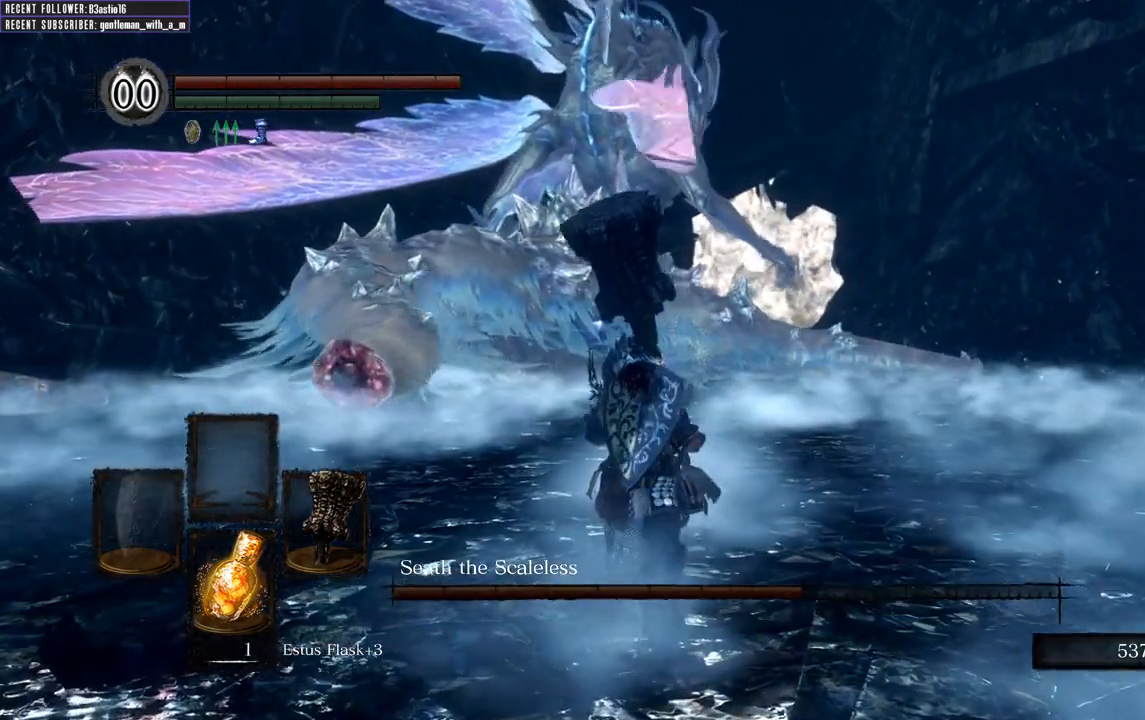
{"dt_ms": 500, "buttons": [], "left_stick": "center", "right_stick": "center", "events": [[33, "left_stick", "center"]]}
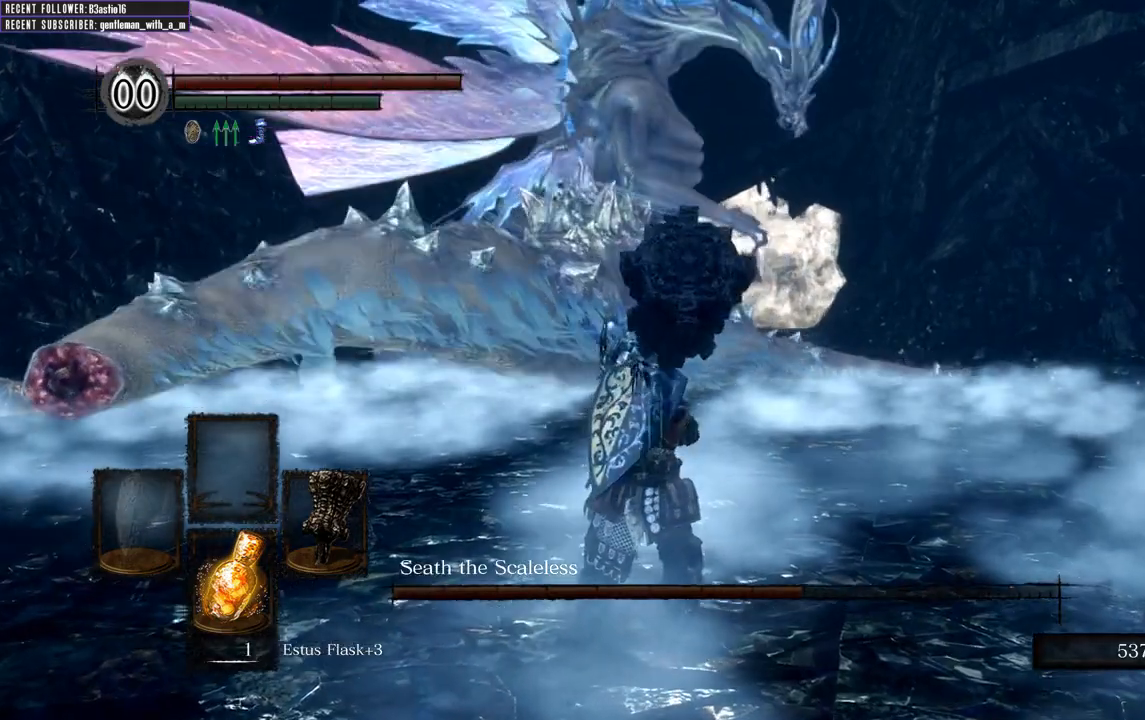
{"dt_ms": 500, "buttons": [], "left_stick": "center", "right_stick": "center", "events": []}
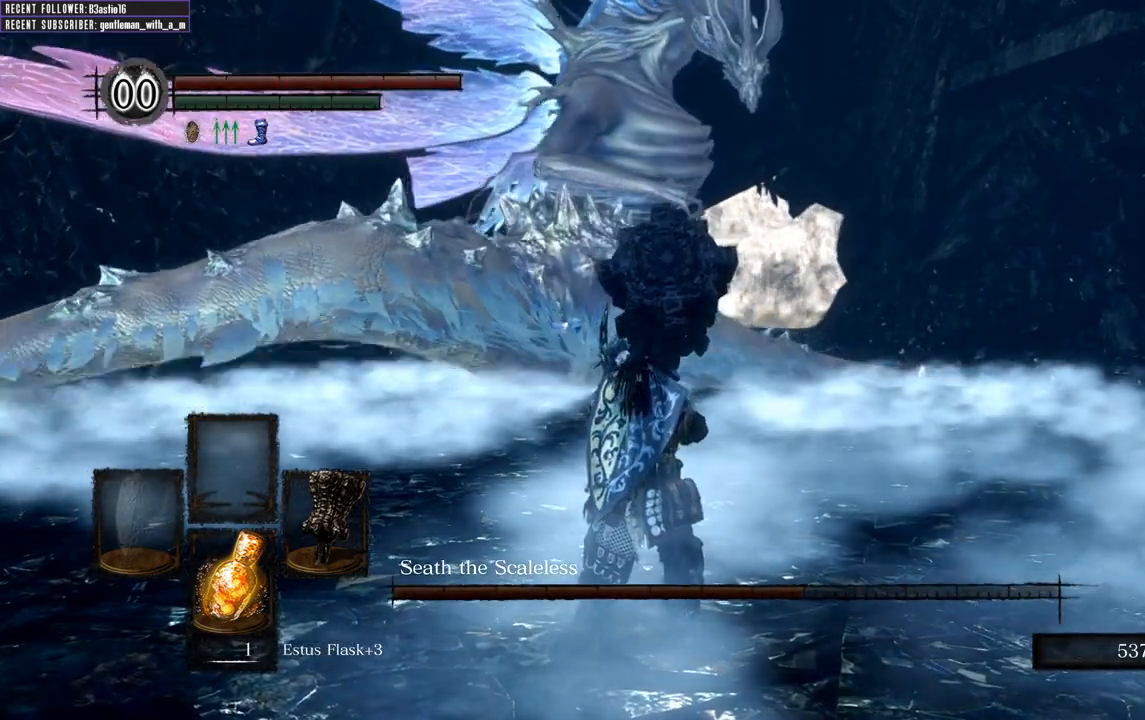
{"dt_ms": 500, "buttons": [], "left_stick": "center", "right_stick": "center", "events": []}
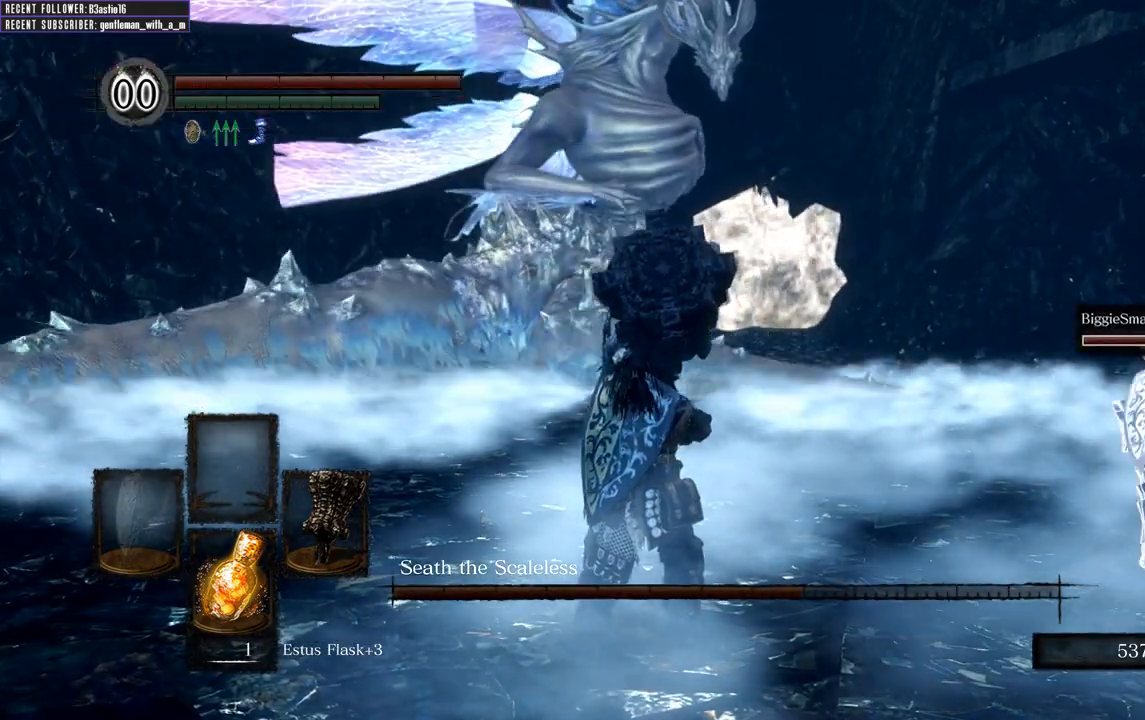
{"dt_ms": 500, "buttons": [], "left_stick": "up", "right_stick": "center", "events": [[67, "left_stick", "up-right"], [267, "left_stick", "up"]]}
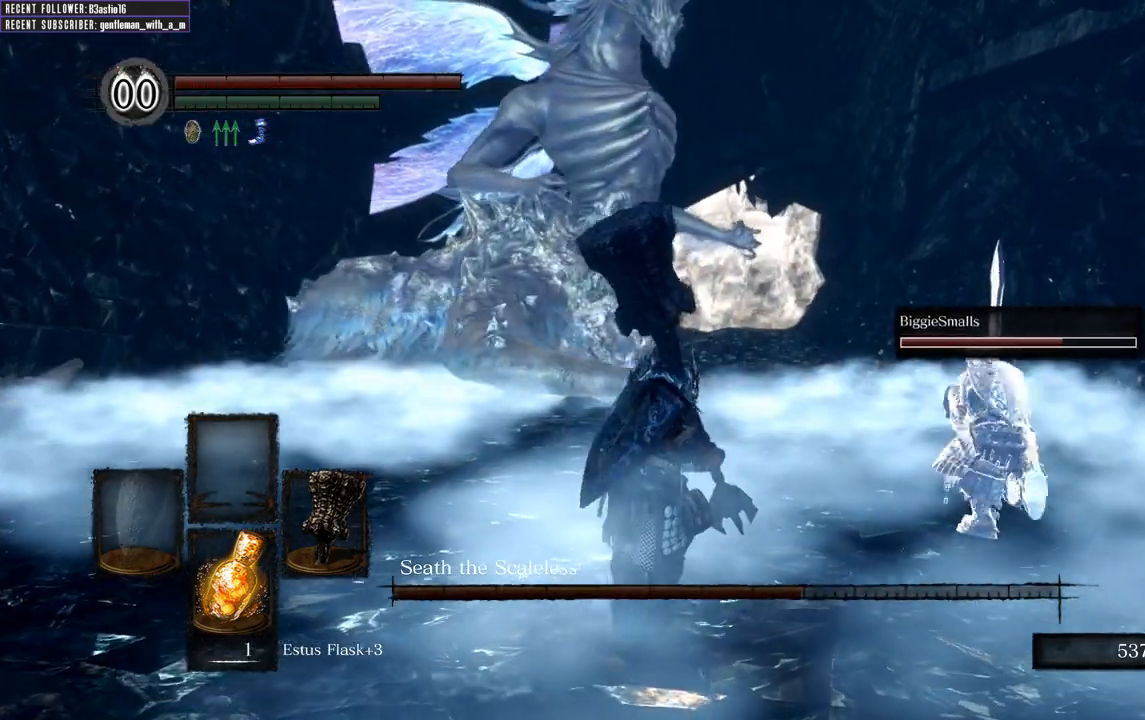
{"dt_ms": 500, "buttons": ["B"], "left_stick": "up", "right_stick": "center", "events": [[467, "B", "down"]]}
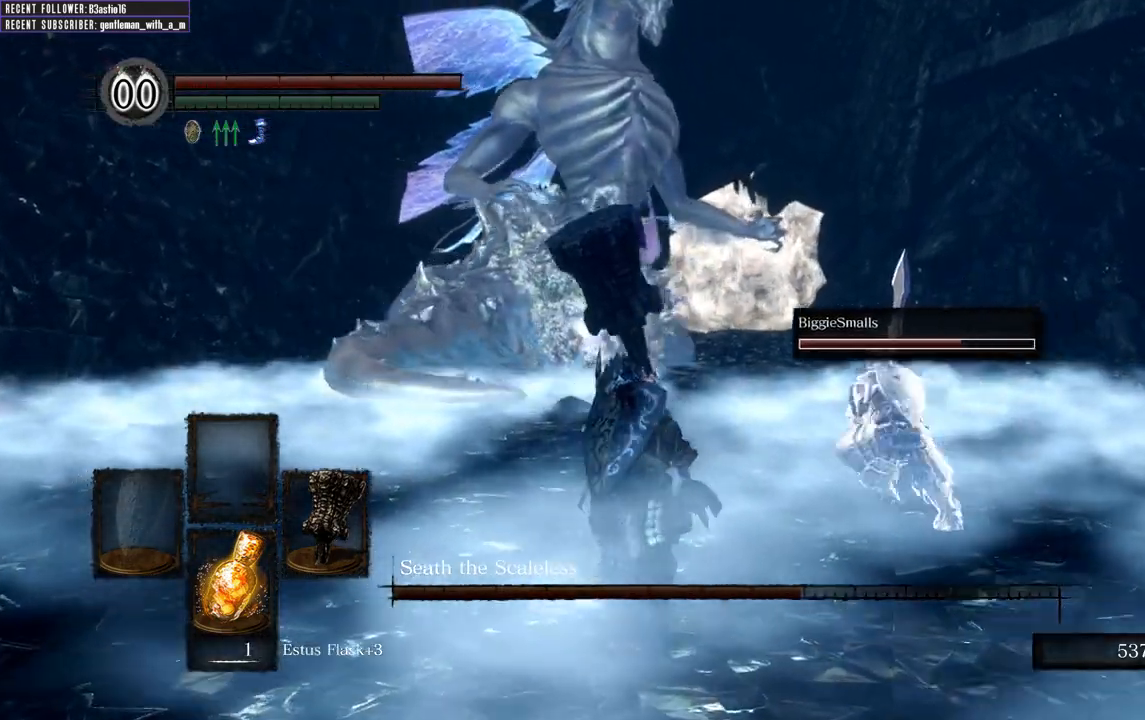
{"dt_ms": 500, "buttons": ["B", "L1"], "left_stick": "up", "right_stick": "center", "events": [[167, "L1", "down"]]}
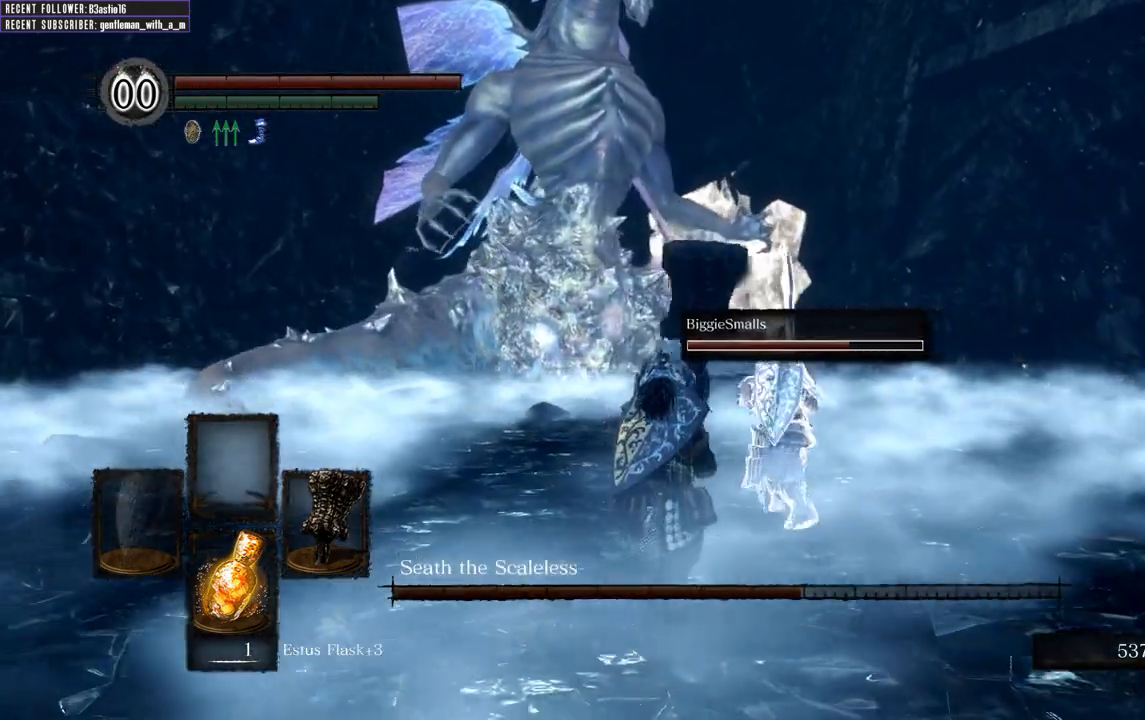
{"dt_ms": 500, "buttons": ["B", "L1"], "left_stick": "up", "right_stick": "center", "events": [[83, "right_stick", "down-left"], [300, "right_stick", "center"]]}
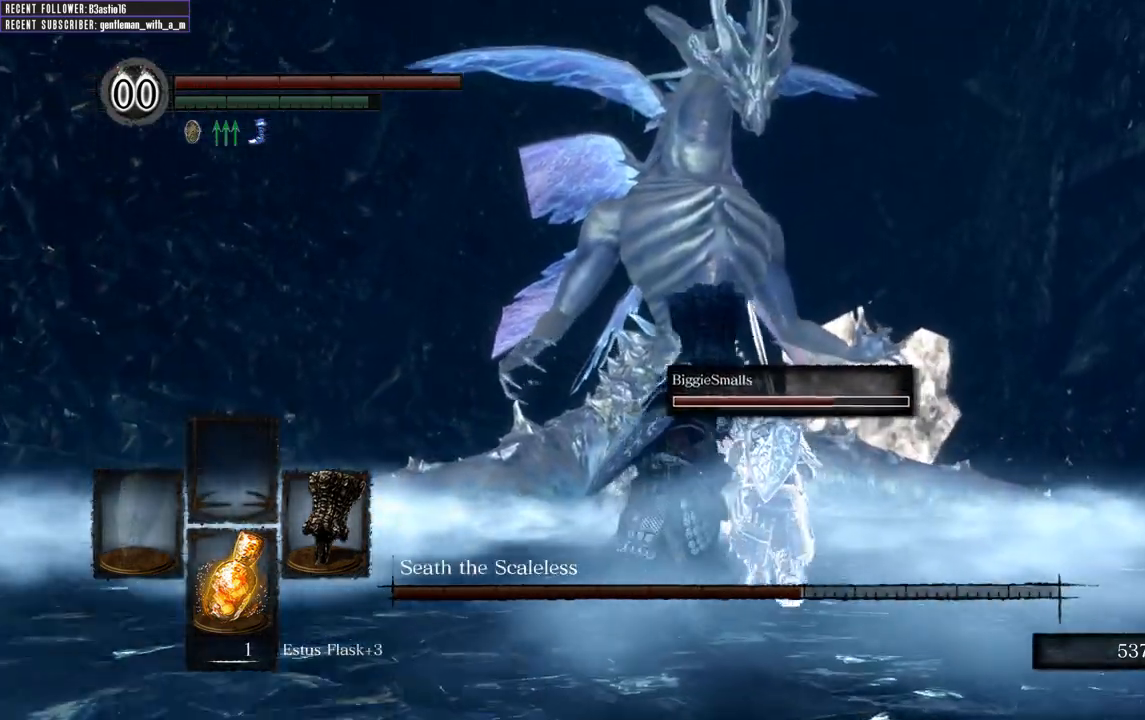
{"dt_ms": 500, "buttons": ["B", "L1"], "left_stick": "up", "right_stick": "center", "events": []}
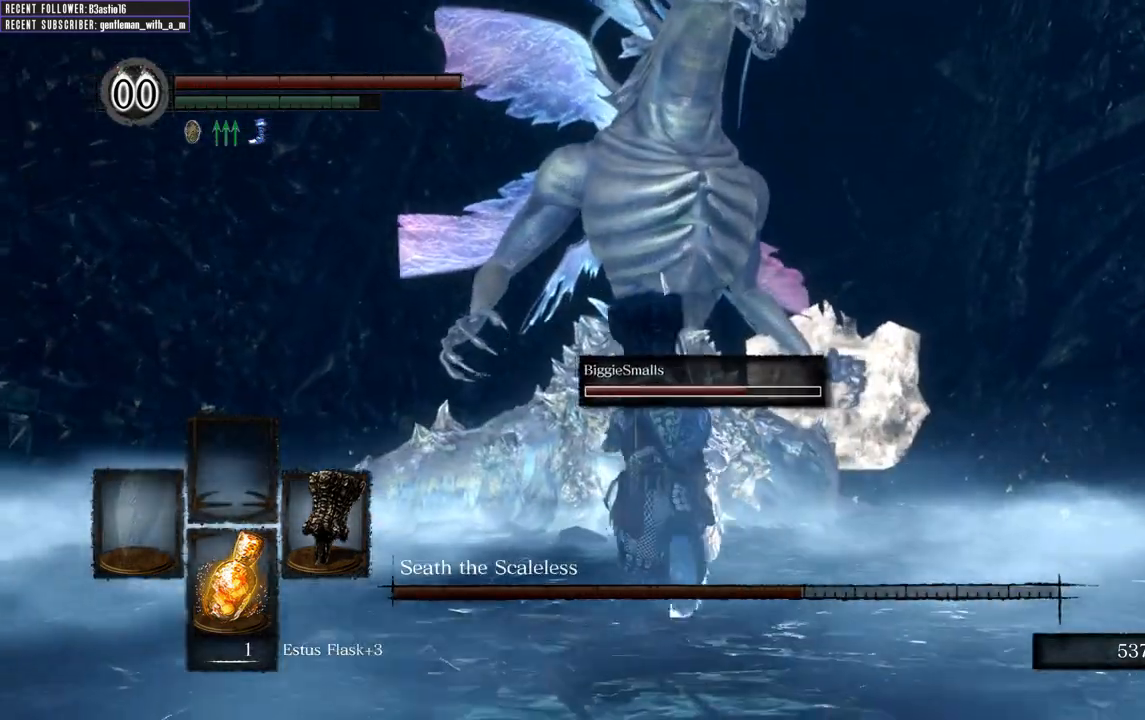
{"dt_ms": 500, "buttons": ["B", "L1"], "left_stick": "up", "right_stick": "down-left", "events": [[333, "right_stick", "down"], [433, "right_stick", "down-left"]]}
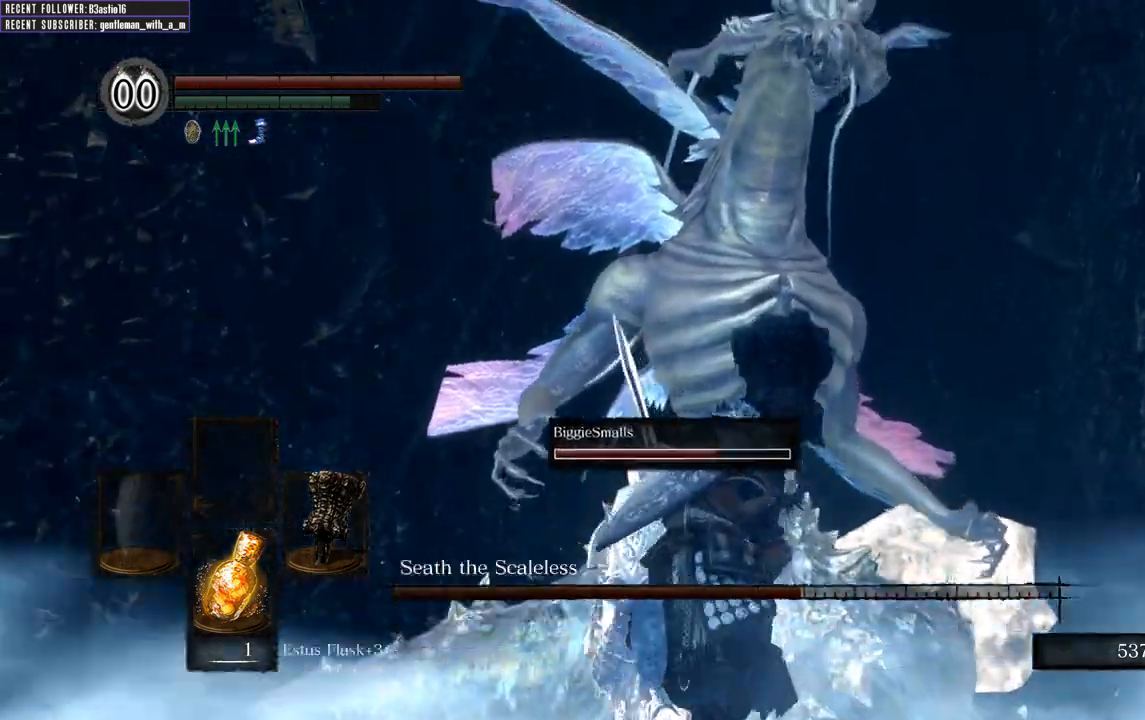
{"dt_ms": 500, "buttons": ["B", "L1"], "left_stick": "up-right", "right_stick": "center", "events": [[17, "left_stick", "up-right"], [67, "right_stick", "center"]]}
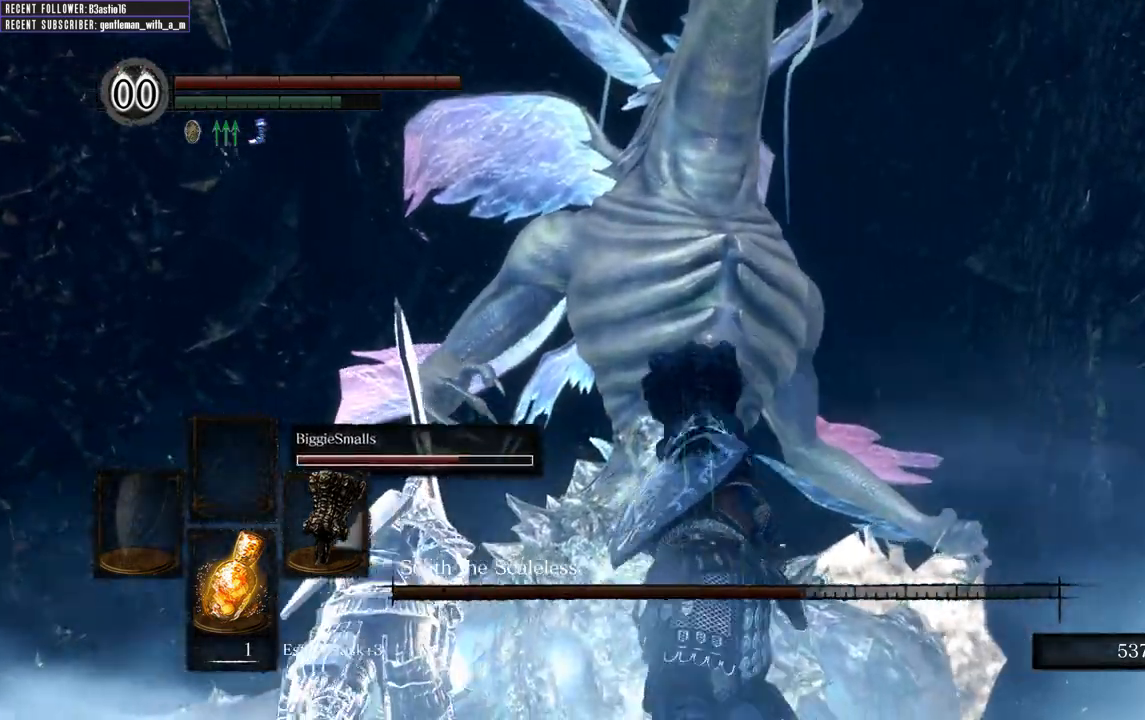
{"dt_ms": 500, "buttons": ["B", "L1"], "left_stick": "up-right", "right_stick": "center", "events": [[17, "left_stick", "up-left"], [183, "left_stick", "down-left"], [267, "left_stick", "down-right"], [383, "left_stick", "up-right"]]}
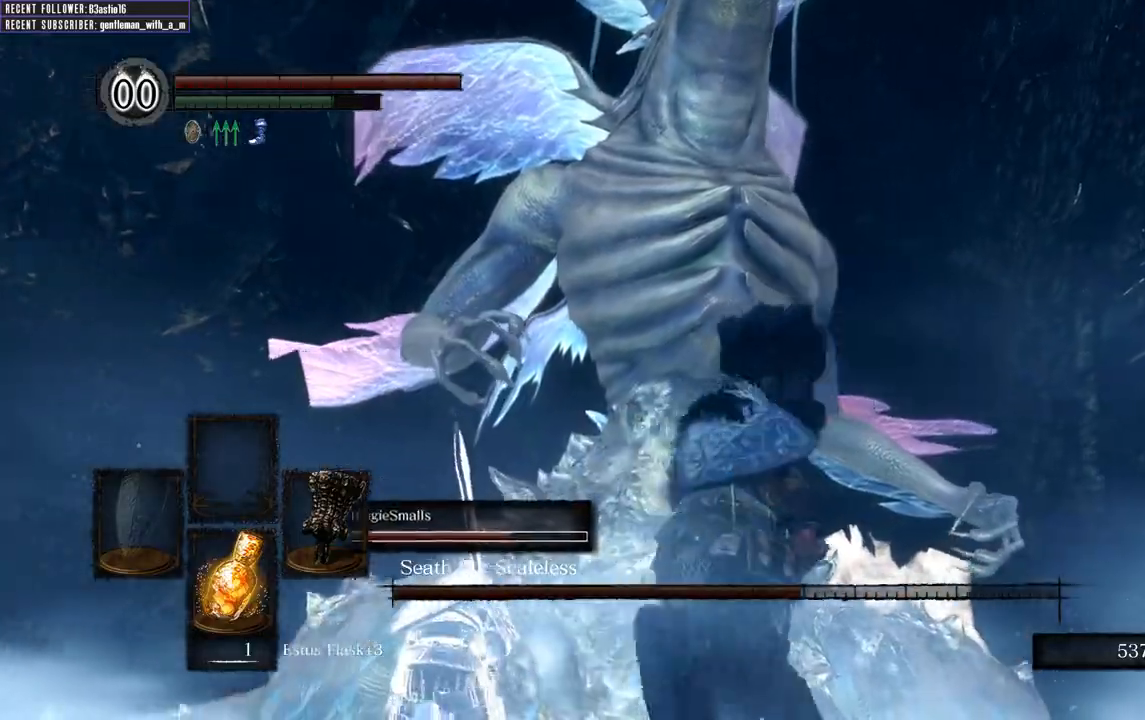
{"dt_ms": 500, "buttons": ["B", "L1"], "left_stick": "up-right", "right_stick": "center", "events": [[67, "left_stick", "up-left"], [217, "left_stick", "down-left"], [333, "left_stick", "down-right"], [450, "left_stick", "up-right"]]}
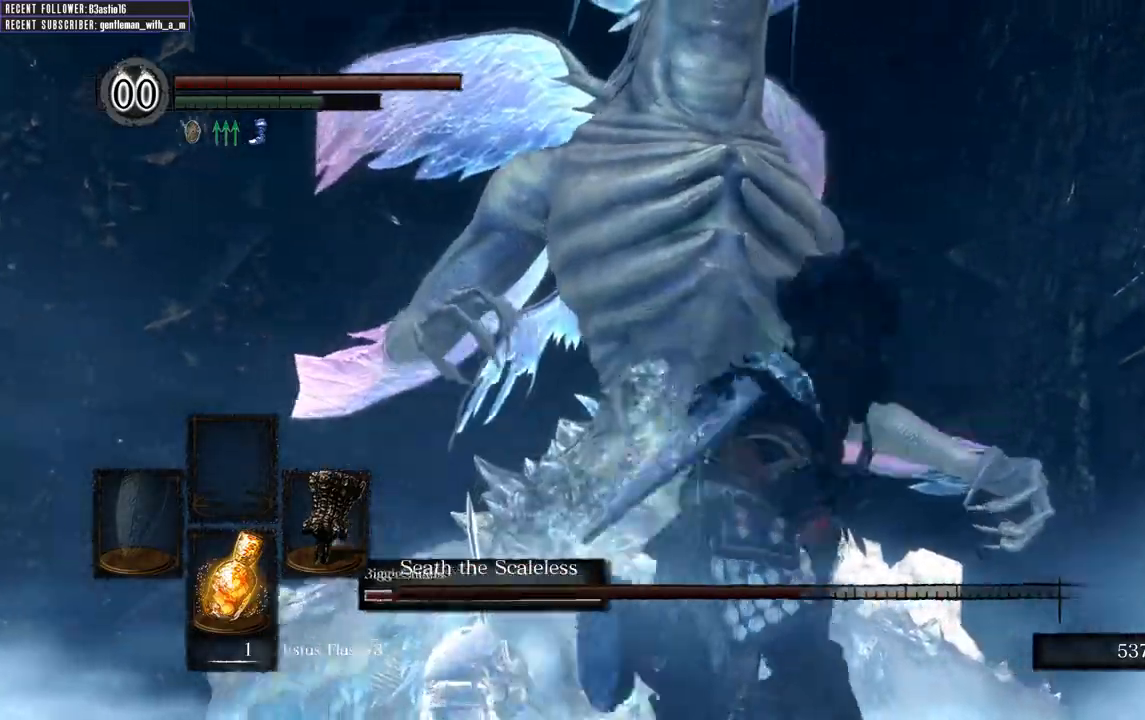
{"dt_ms": 500, "buttons": ["B", "L1"], "left_stick": "up-right", "right_stick": "center", "events": [[117, "left_stick", "up-left"], [183, "left_stick", "left"], [333, "left_stick", "right"], [450, "left_stick", "up-right"]]}
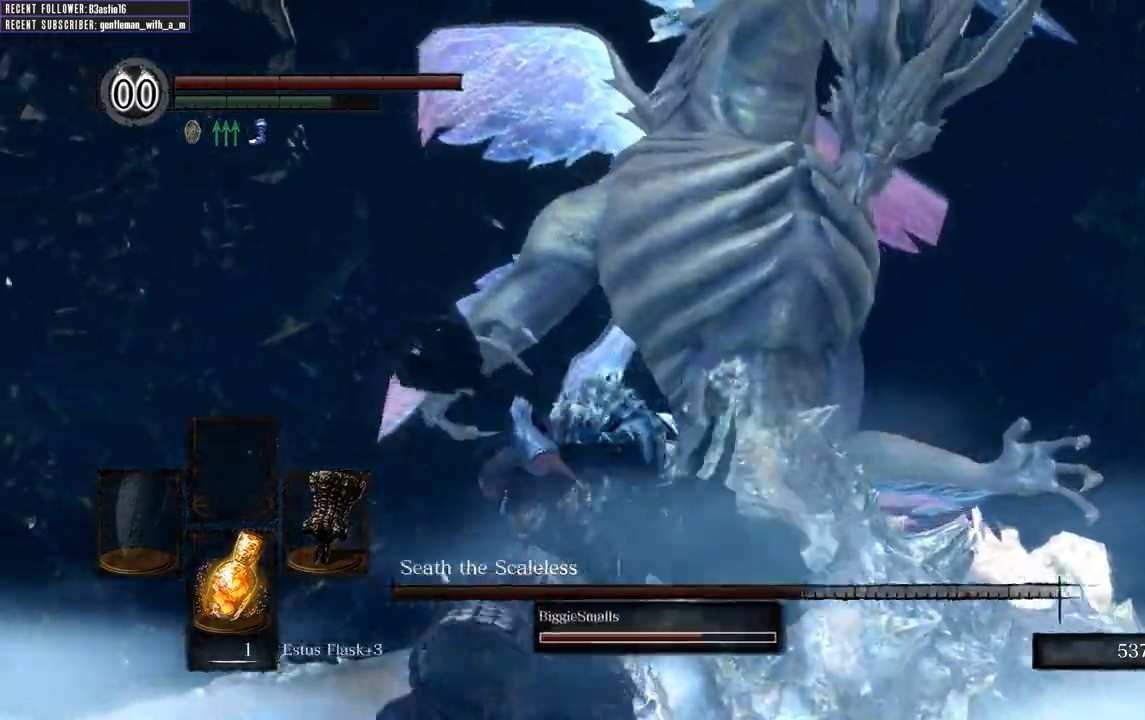
{"dt_ms": 500, "buttons": ["B", "L1"], "left_stick": "up", "right_stick": "up", "events": [[267, "left_stick", "up"], [467, "right_stick", "up"]]}
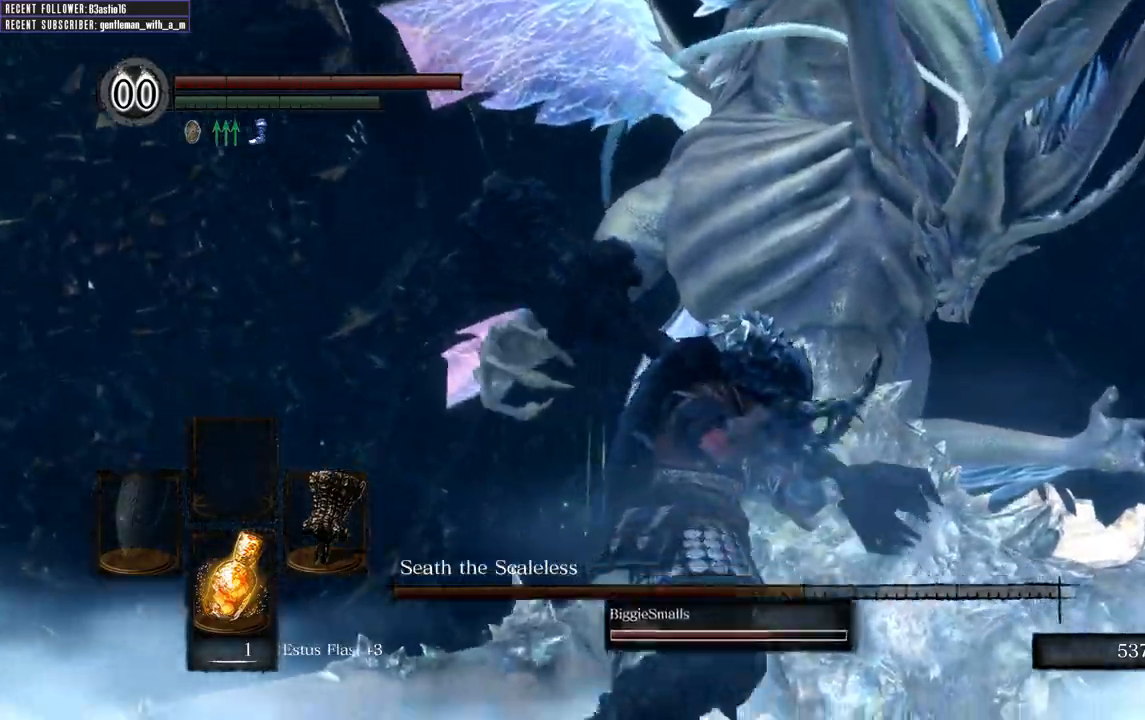
{"dt_ms": 500, "buttons": ["B", "L1"], "left_stick": "up", "right_stick": "center", "events": [[300, "right_stick", "center"]]}
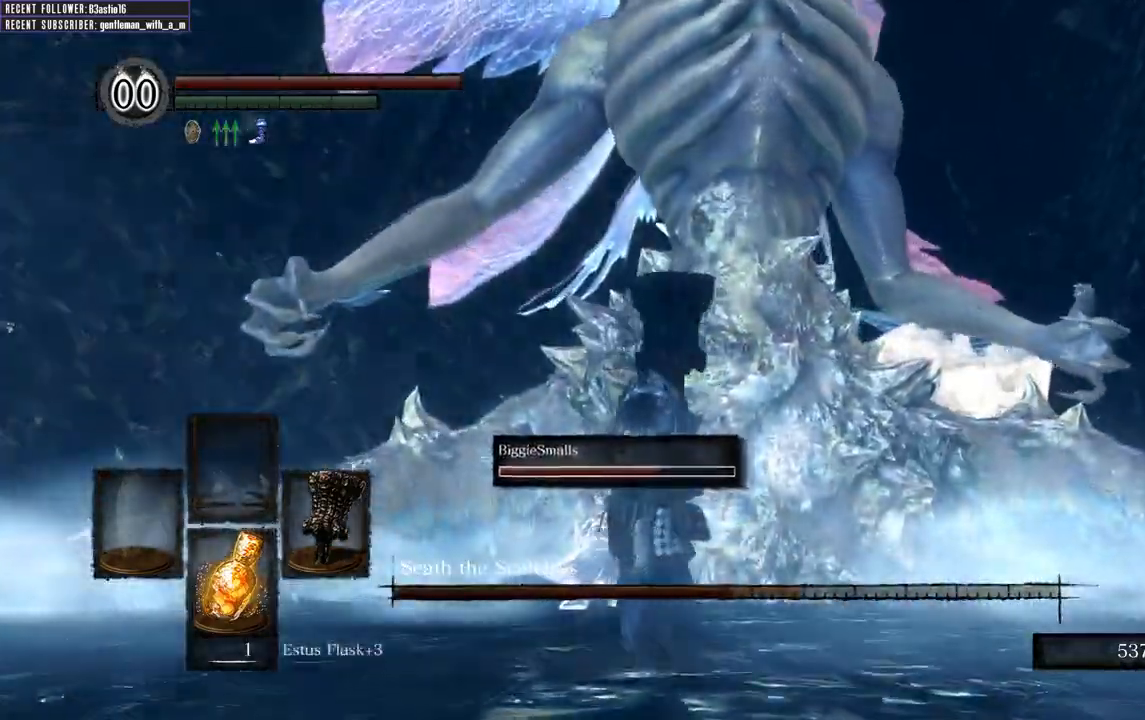
{"dt_ms": 500, "buttons": ["B", "L1"], "left_stick": "up", "right_stick": "center", "events": []}
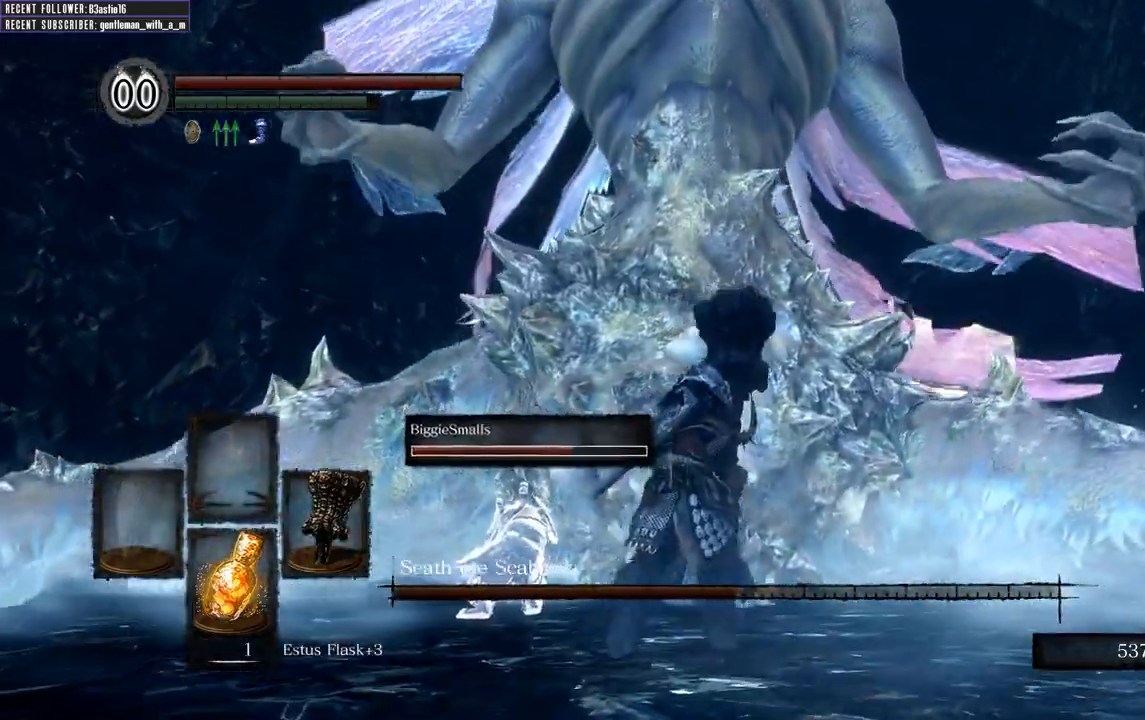
{"dt_ms": 500, "buttons": ["B", "L1"], "left_stick": "up", "right_stick": "center", "events": []}
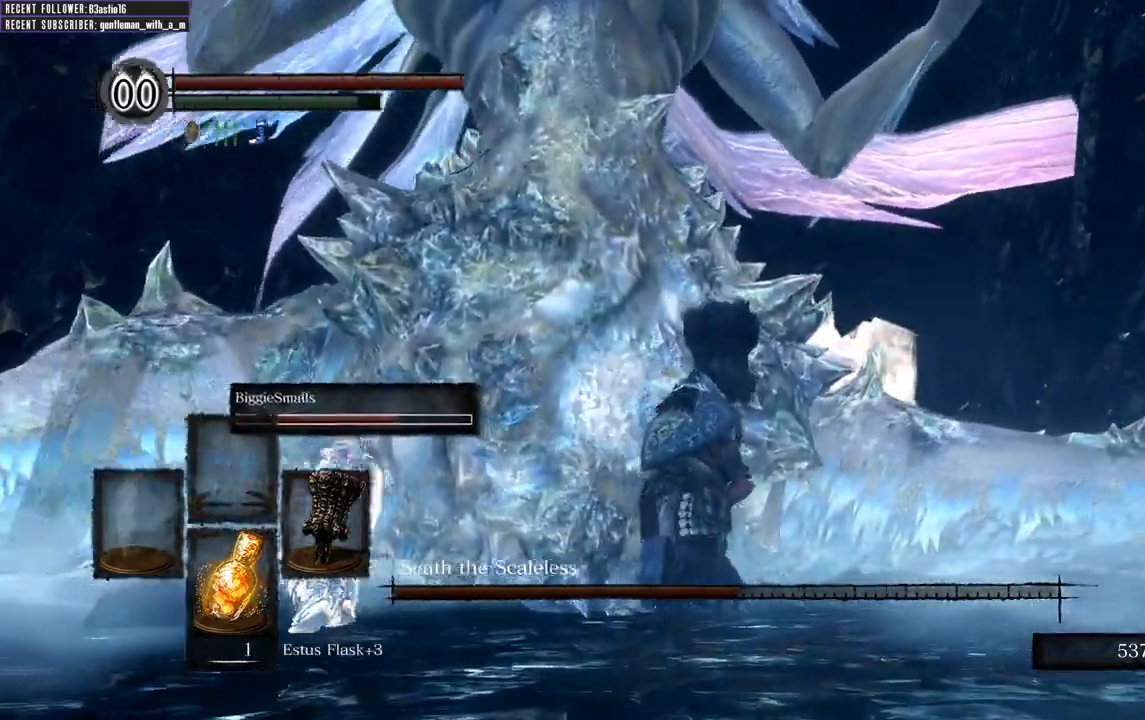
{"dt_ms": 500, "buttons": ["B"], "left_stick": "up", "right_stick": "center", "events": [[467, "L1", "up"]]}
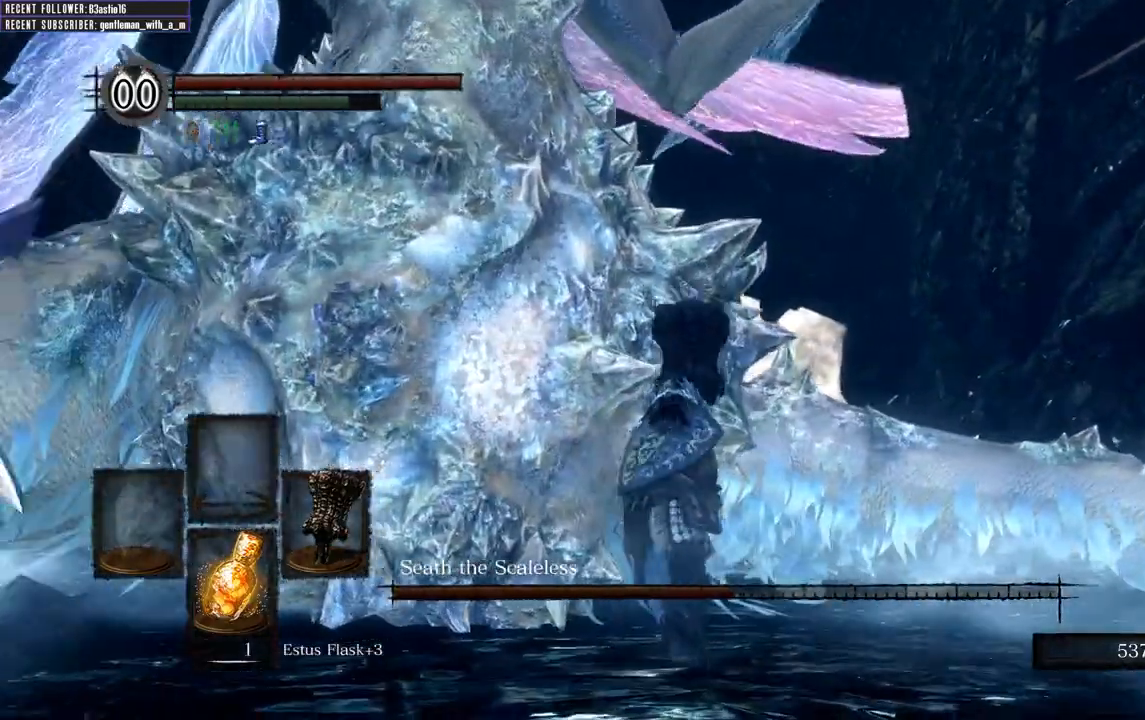
{"dt_ms": 500, "buttons": [], "left_stick": "up", "right_stick": "center", "events": [[100, "B", "up"], [250, "right_stick", "left"], [433, "right_stick", "center"]]}
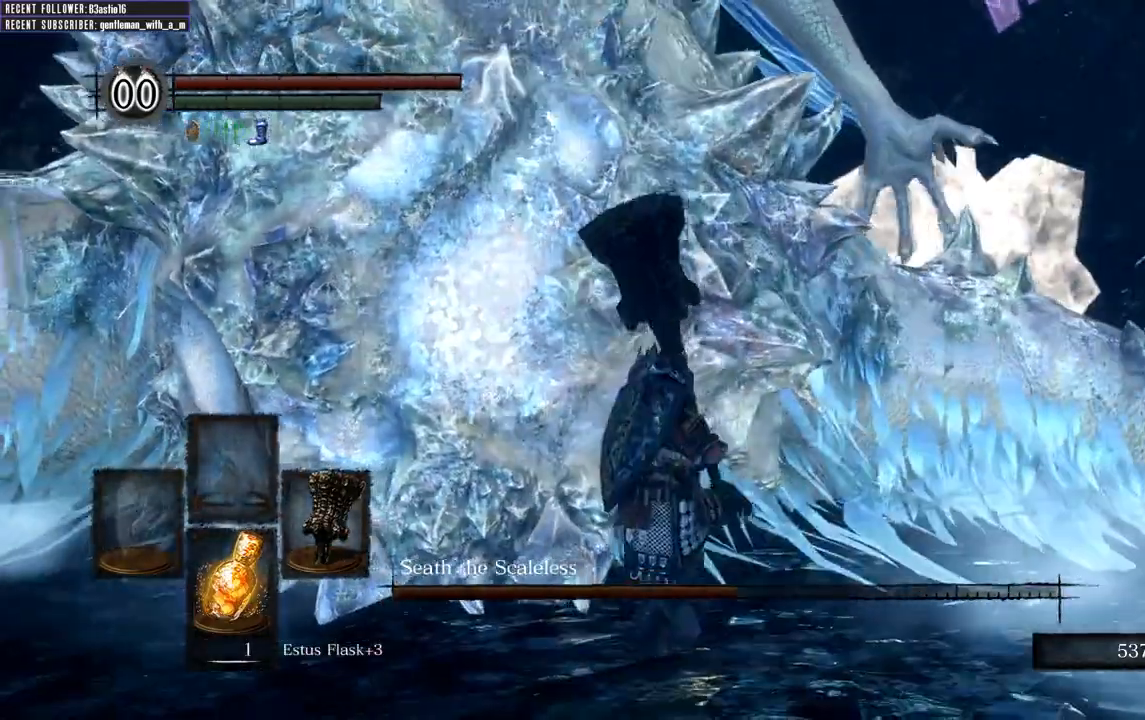
{"dt_ms": 1000, "buttons": [], "left_stick": "up", "right_stick": "center"}
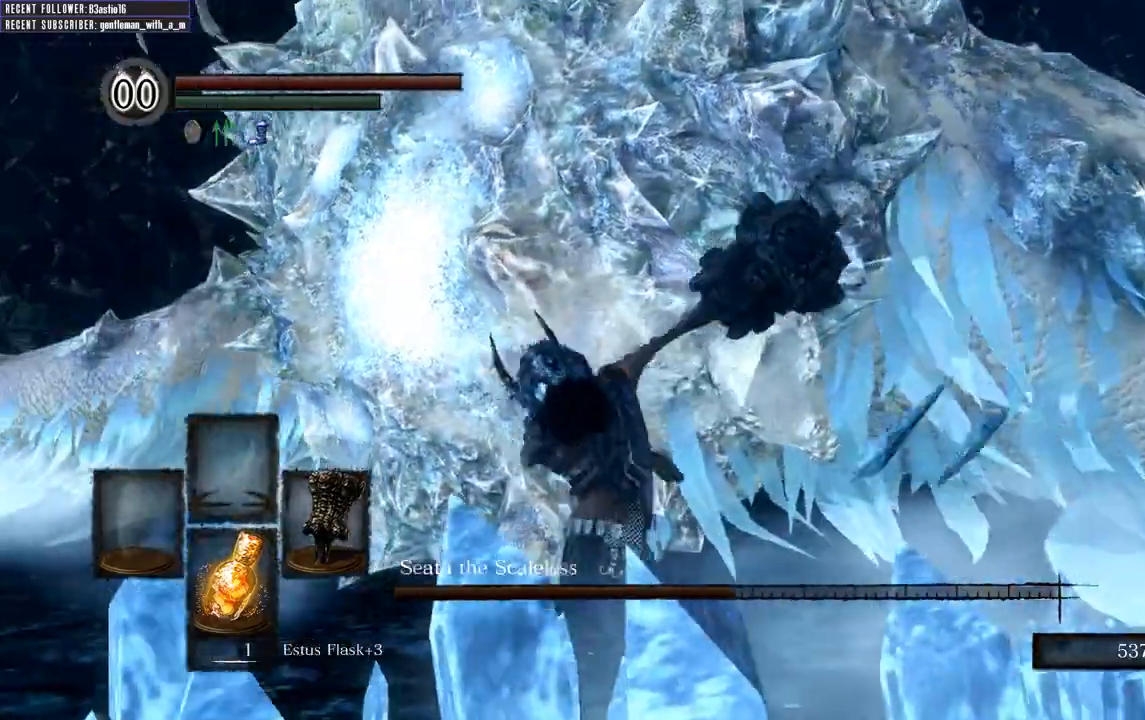
{"dt_ms": 500, "buttons": [], "left_stick": "up", "right_stick": "center", "events": []}
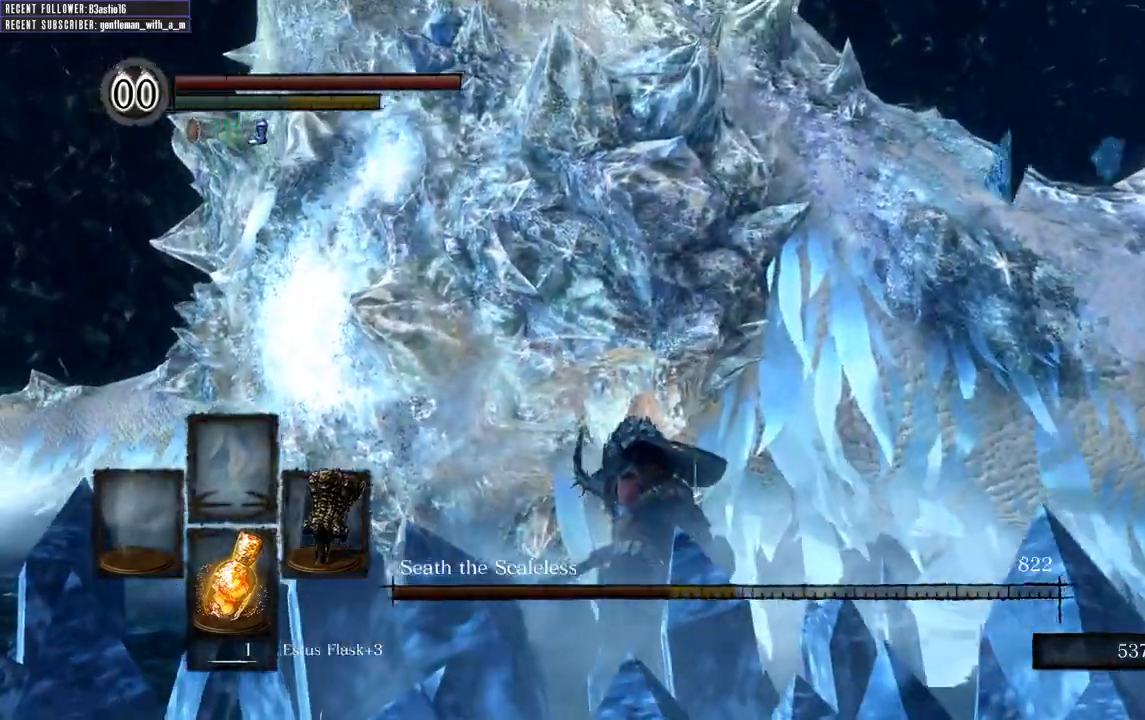
{"dt_ms": 500, "buttons": ["R1"], "left_stick": "up", "right_stick": "up-left", "events": [[183, "R1", "down"], [300, "right_stick", "left"], [333, "R1", "up"], [433, "R1", "down"], [500, "right_stick", "up-left"]]}
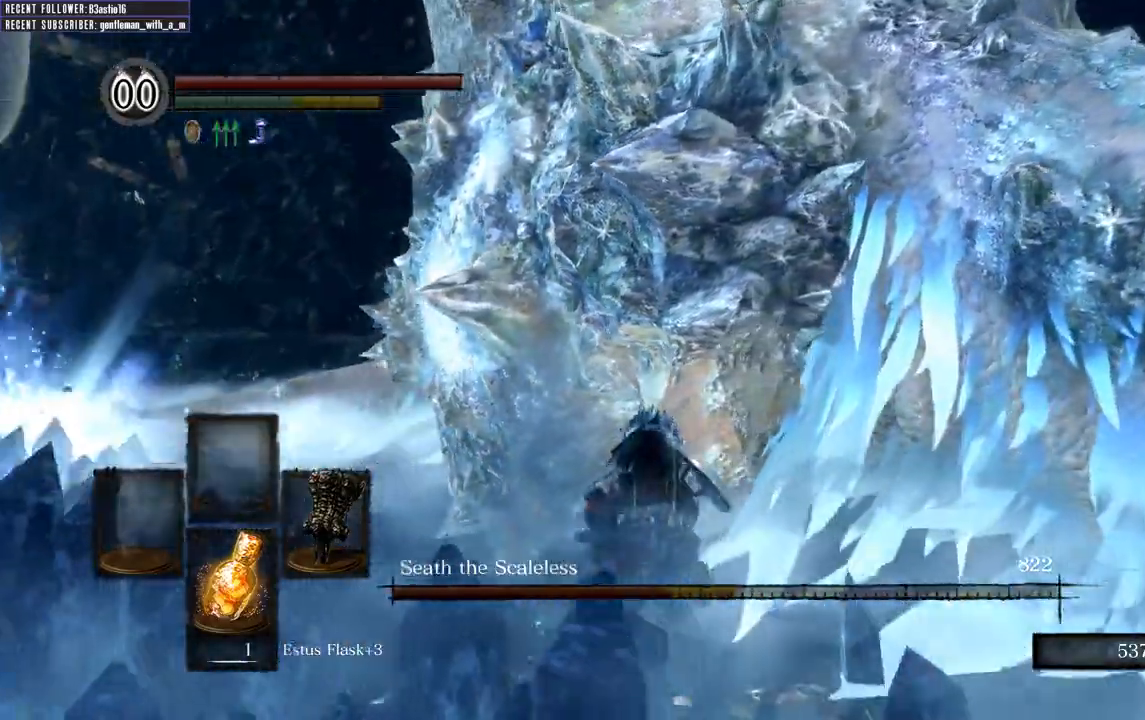
{"dt_ms": 500, "buttons": [], "left_stick": "up", "right_stick": "center", "events": [[67, "R1", "up"], [100, "right_stick", "center"], [167, "R1", "down"], [300, "R1", "up"]]}
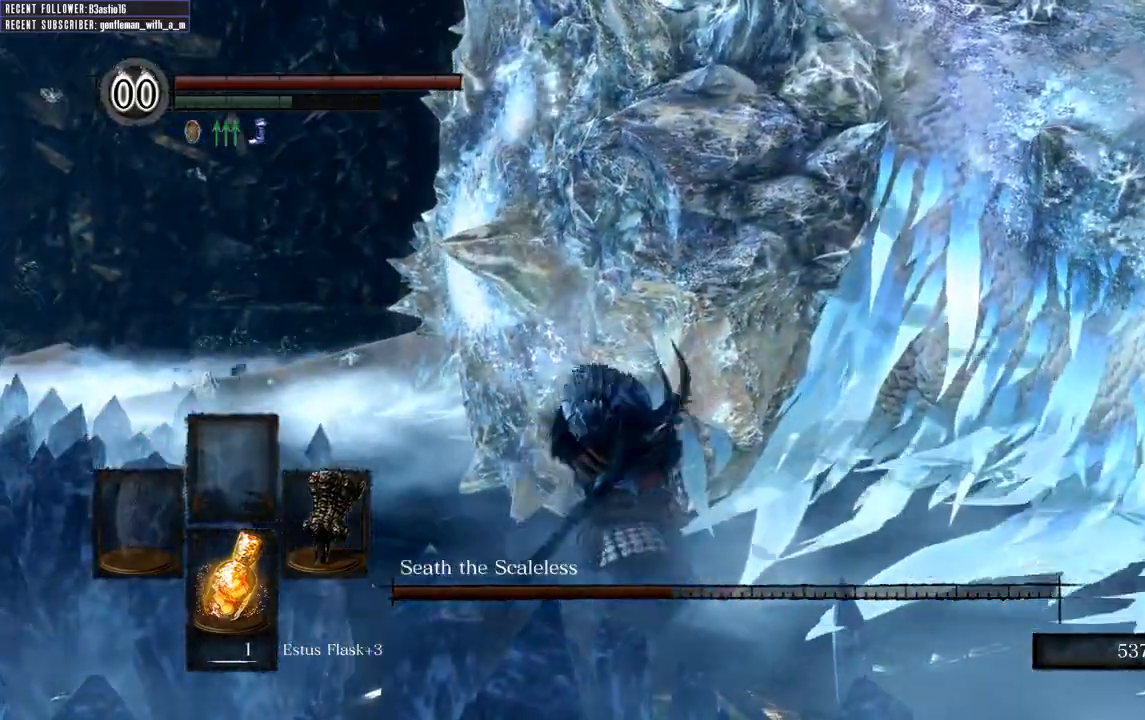
{"dt_ms": 500, "buttons": [], "left_stick": "center", "right_stick": "center", "events": [[317, "right_stick", "left"], [450, "right_stick", "center"], [483, "left_stick", "center"]]}